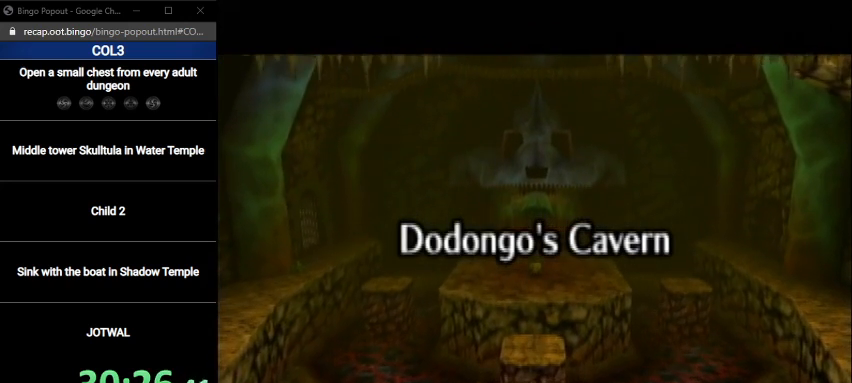
Gameplay with a controller (Nintendo layout); each line is a JSON object with the inputs held at the frame after it. "events" lists button and stick changes between this image and that frame as [ms after this image, input, new state], when the widget could be followed in between. Not read: L3 R3.
{"buttons": [], "left_stick": "up", "right_stick": "center", "events": [[233, "left_stick", "up"]]}
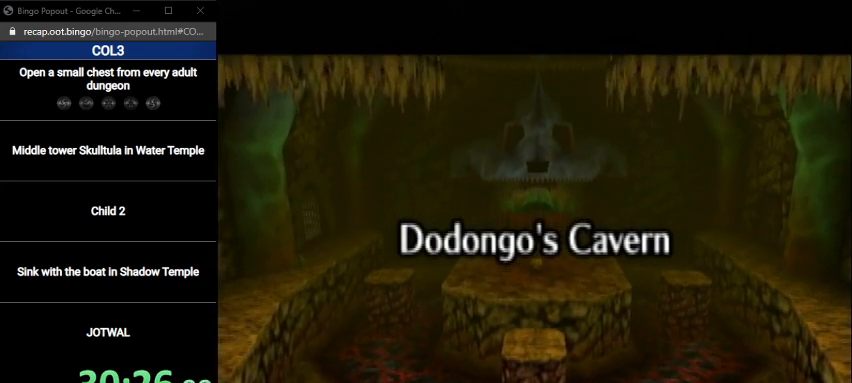
{"buttons": [], "left_stick": "up", "right_stick": "center", "events": []}
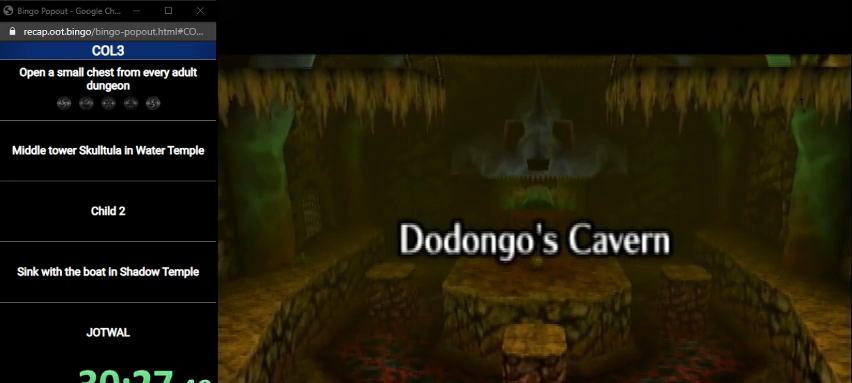
{"buttons": [], "left_stick": "up", "right_stick": "center", "events": []}
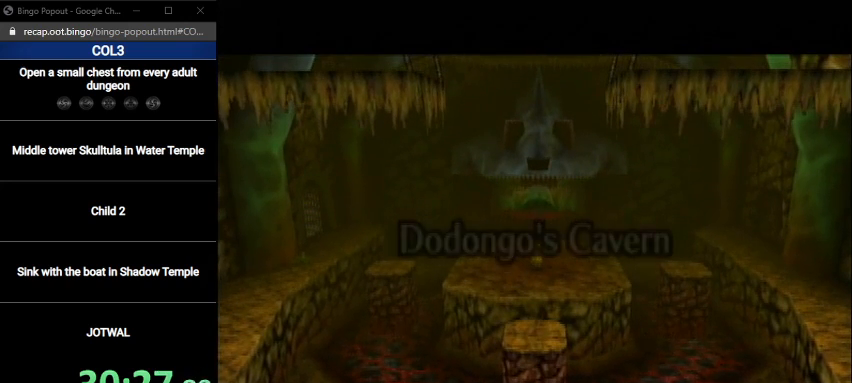
{"buttons": [], "left_stick": "up", "right_stick": "center", "events": []}
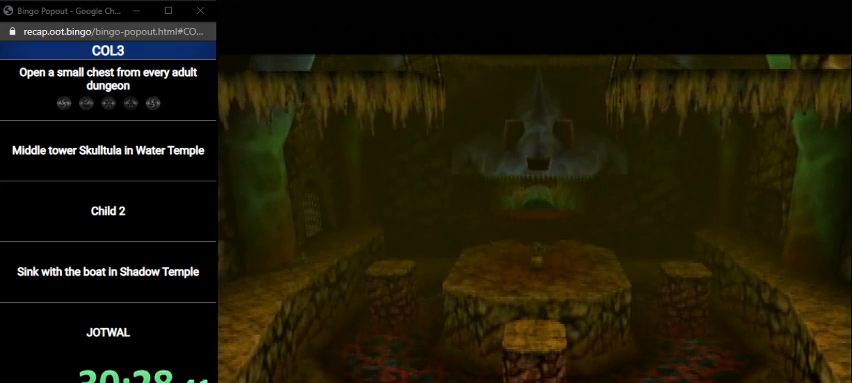
{"buttons": [], "left_stick": "up", "right_stick": "center", "events": []}
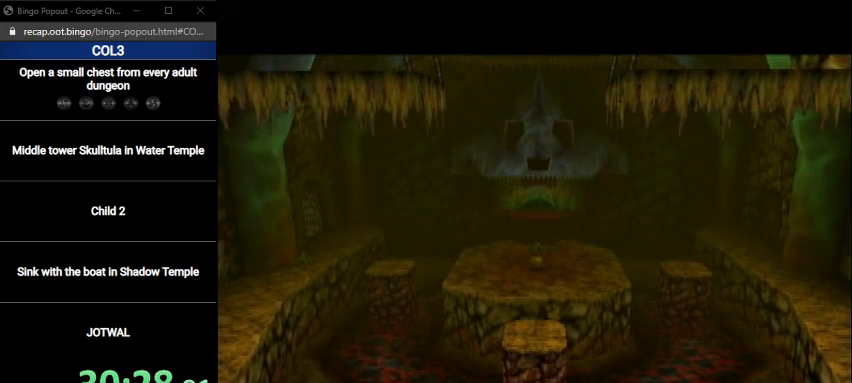
{"buttons": [], "left_stick": "up", "right_stick": "center", "events": []}
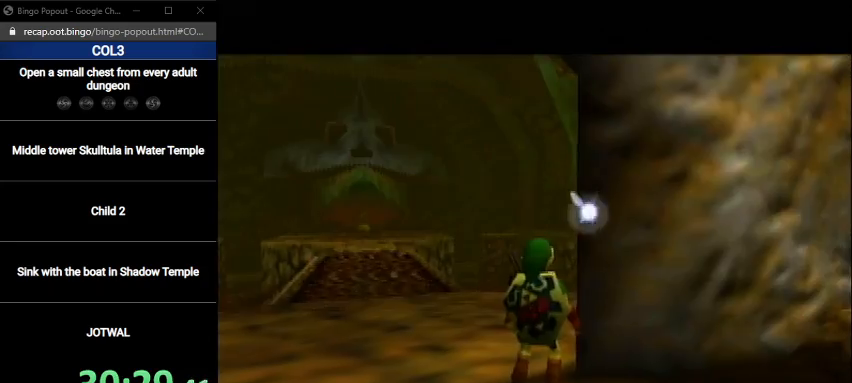
{"buttons": [], "left_stick": "up", "right_stick": "center", "events": [[167, "A", "down"], [400, "A", "up"]]}
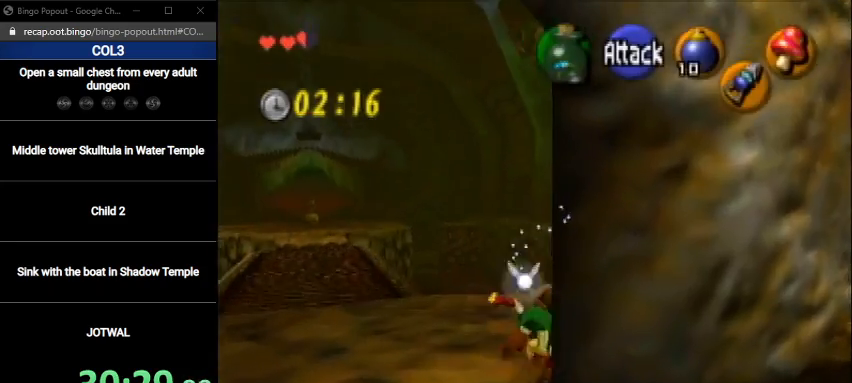
{"buttons": ["A"], "left_stick": "up", "right_stick": "center", "events": [[434, "A", "down"]]}
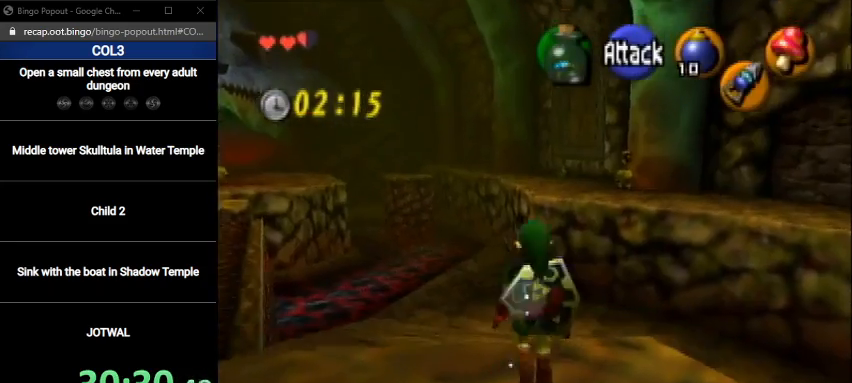
{"buttons": [], "left_stick": "up", "right_stick": "center", "events": [[167, "A", "up"]]}
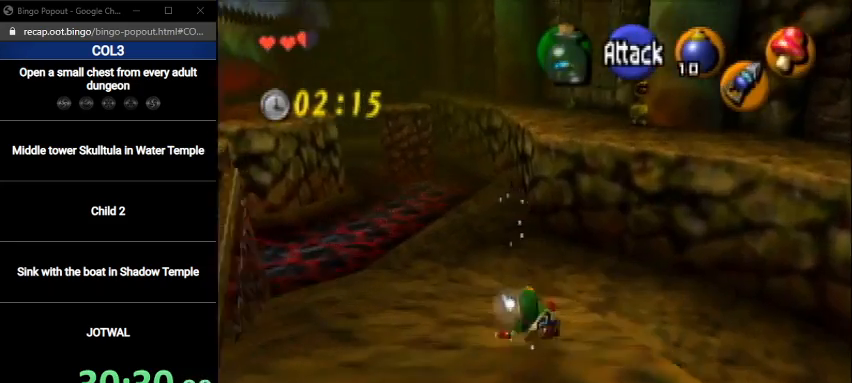
{"buttons": ["A"], "left_stick": "up", "right_stick": "center", "events": [[234, "A", "down"]]}
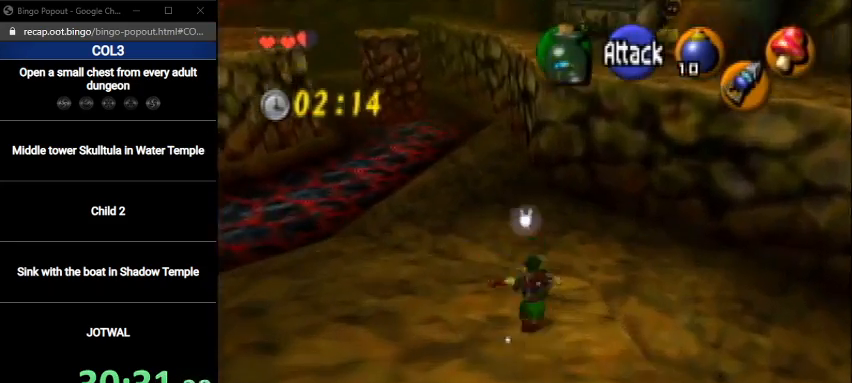
{"buttons": ["A"], "left_stick": "up", "right_stick": "center", "events": [[33, "A", "up"], [500, "A", "down"]]}
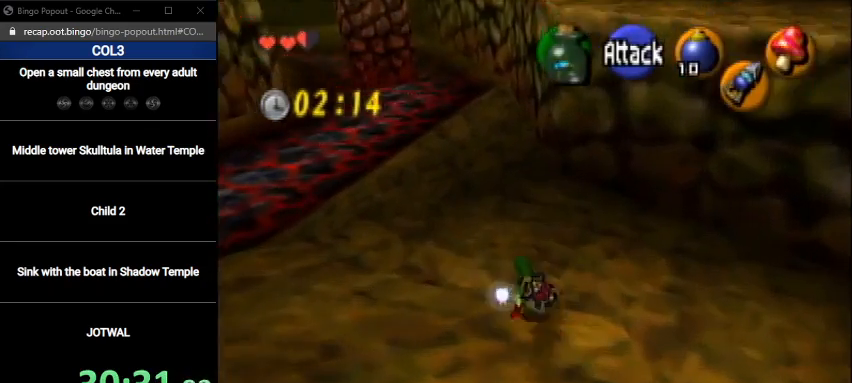
{"buttons": [], "left_stick": "up", "right_stick": "center", "events": [[334, "A", "up"]]}
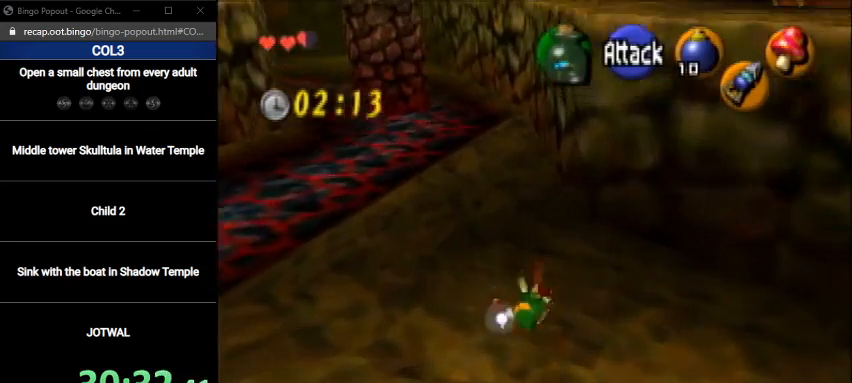
{"buttons": ["A"], "left_stick": "up", "right_stick": "center", "events": [[300, "A", "down"]]}
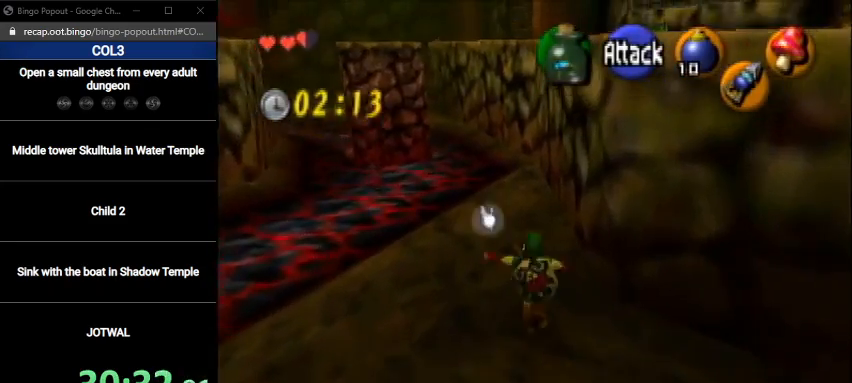
{"buttons": [], "left_stick": "up", "right_stick": "center", "events": [[67, "A", "up"]]}
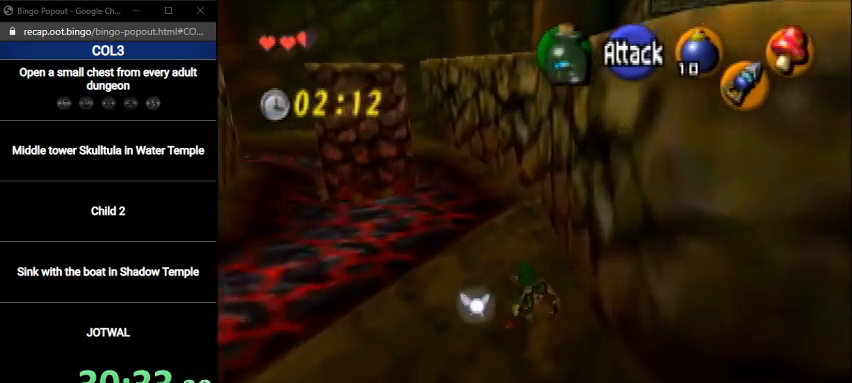
{"buttons": [], "left_stick": "up", "right_stick": "center", "events": [[100, "A", "down"], [367, "A", "up"]]}
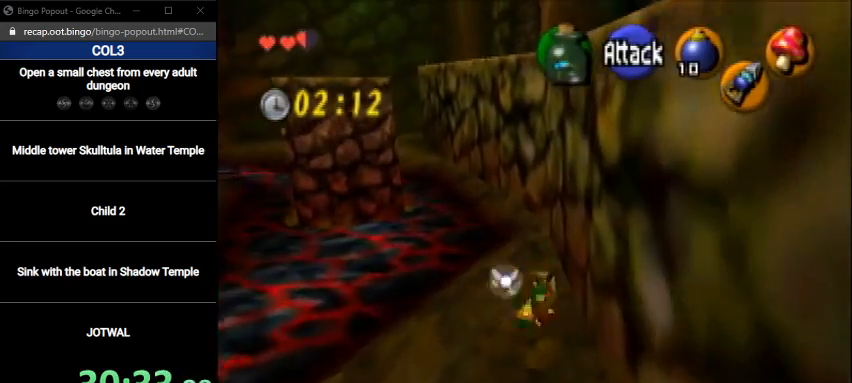
{"buttons": ["A"], "left_stick": "up", "right_stick": "center", "events": [[367, "A", "down"]]}
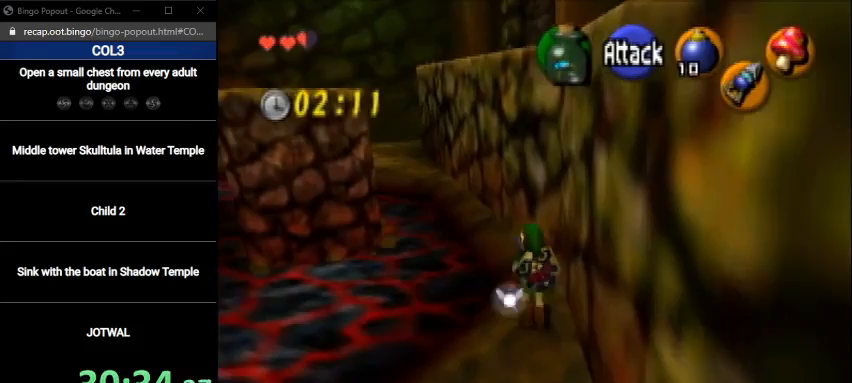
{"buttons": [], "left_stick": "up-left", "right_stick": "center", "events": [[100, "A", "up"], [334, "left_stick", "up-left"]]}
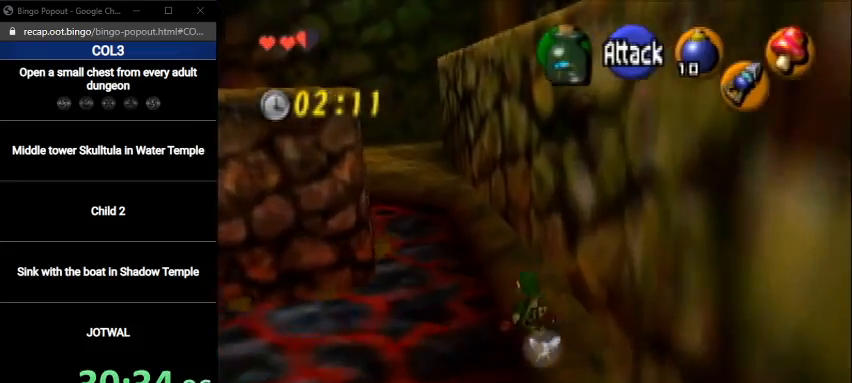
{"buttons": [], "left_stick": "up-left", "right_stick": "center", "events": [[133, "A", "down"], [233, "A", "up"], [300, "A", "down"], [367, "A", "up"], [434, "A", "down"], [500, "A", "up"]]}
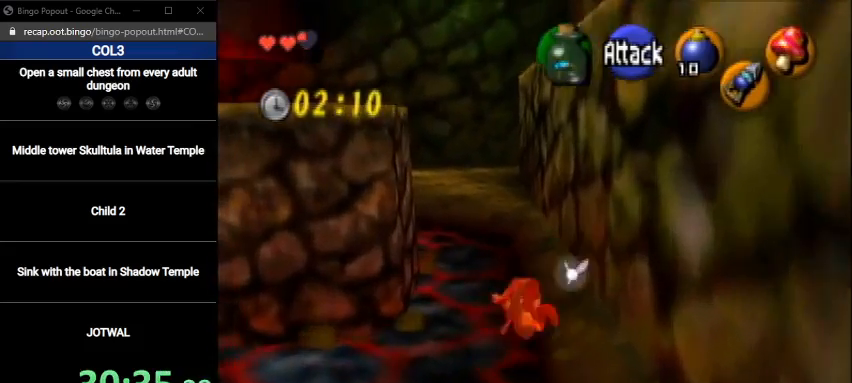
{"buttons": ["A"], "left_stick": "up-left", "right_stick": "center", "events": [[34, "A", "down"], [134, "A", "up"], [234, "A", "down"], [267, "A", "up"], [367, "A", "down"]]}
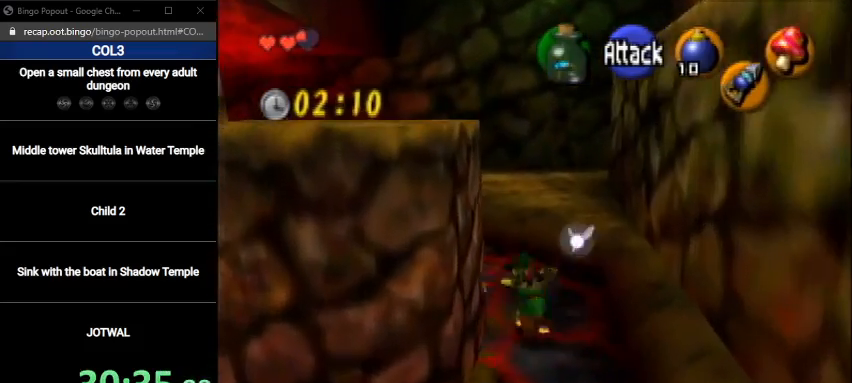
{"buttons": [], "left_stick": "up-left", "right_stick": "center", "events": [[67, "A", "up"], [100, "A", "down"], [200, "A", "up"], [300, "A", "down"], [333, "A", "up"], [434, "A", "down"], [467, "A", "up"]]}
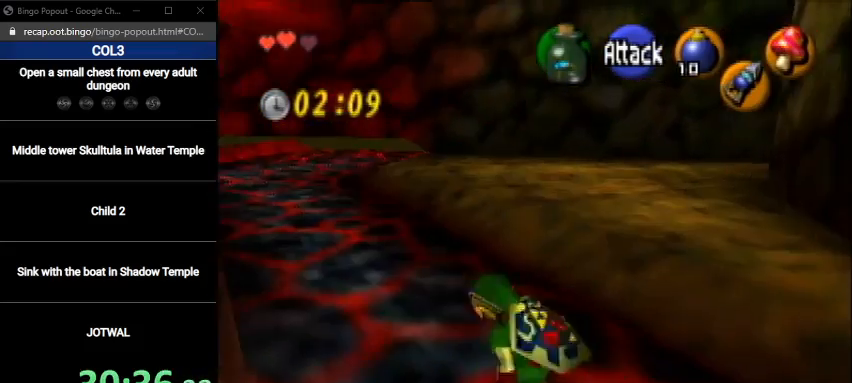
{"buttons": ["A"], "left_stick": "up-left", "right_stick": "center", "events": [[34, "A", "down"], [134, "A", "up"], [167, "A", "down"], [267, "A", "up"], [334, "A", "down"], [401, "A", "up"], [467, "A", "down"]]}
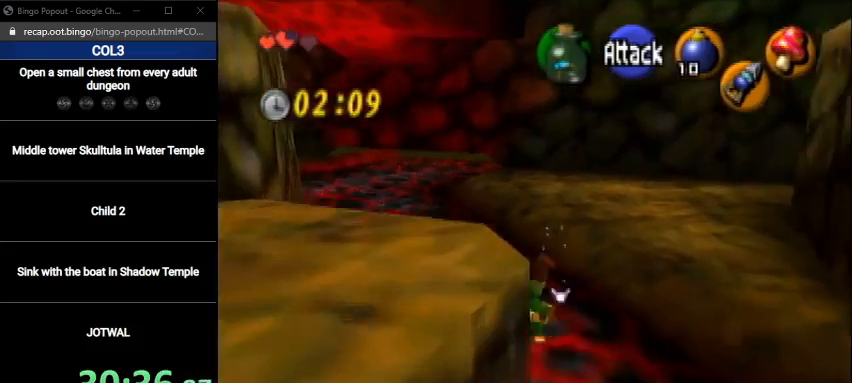
{"buttons": [], "left_stick": "up", "right_stick": "center", "events": [[67, "A", "up"], [100, "A", "down"], [100, "left_stick", "up"], [200, "A", "up"], [267, "A", "down"], [367, "A", "up"], [434, "A", "down"], [467, "A", "up"]]}
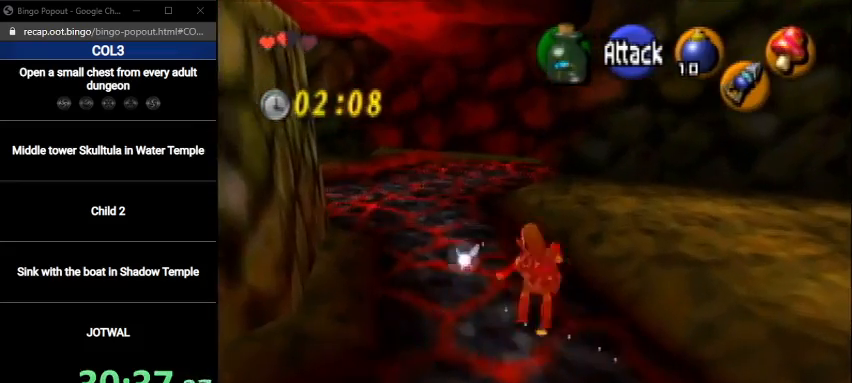
{"buttons": ["A"], "left_stick": "down", "right_stick": "center", "events": [[34, "A", "down"], [134, "A", "up"], [167, "left_stick", "center"], [267, "left_stick", "down"], [501, "A", "down"]]}
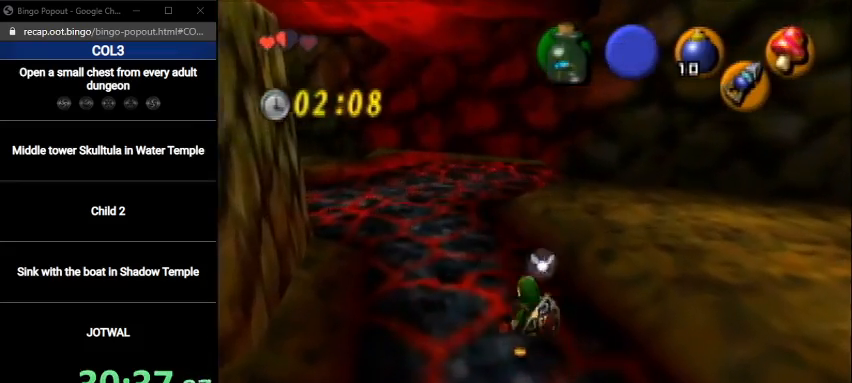
{"buttons": [], "left_stick": "center", "right_stick": "center", "events": [[33, "A", "up"], [100, "A", "down"], [200, "A", "up"], [267, "A", "down"], [333, "A", "up"], [333, "L1", "down"], [434, "left_stick", "center"], [467, "L1", "up"]]}
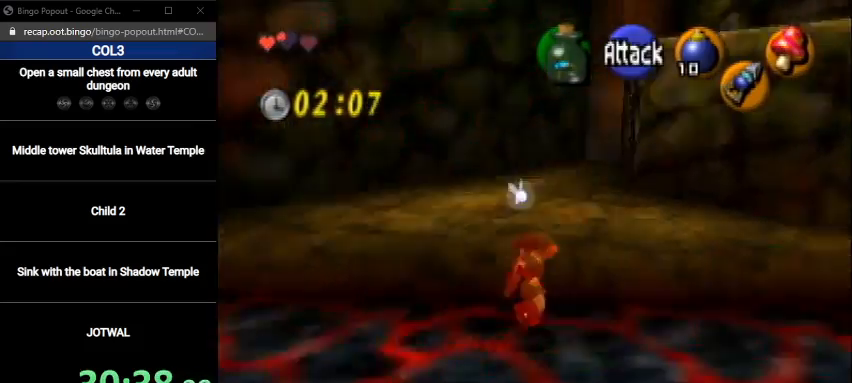
{"buttons": [], "left_stick": "down", "right_stick": "center", "events": [[67, "left_stick", "up"], [434, "left_stick", "down"]]}
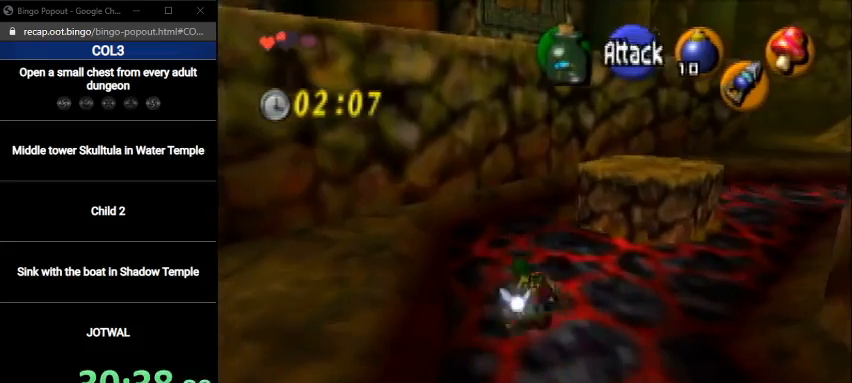
{"buttons": [], "left_stick": "down", "right_stick": "center", "events": [[33, "A", "down"], [133, "A", "up"], [167, "A", "down"], [233, "A", "up"], [300, "A", "down"], [400, "A", "up"]]}